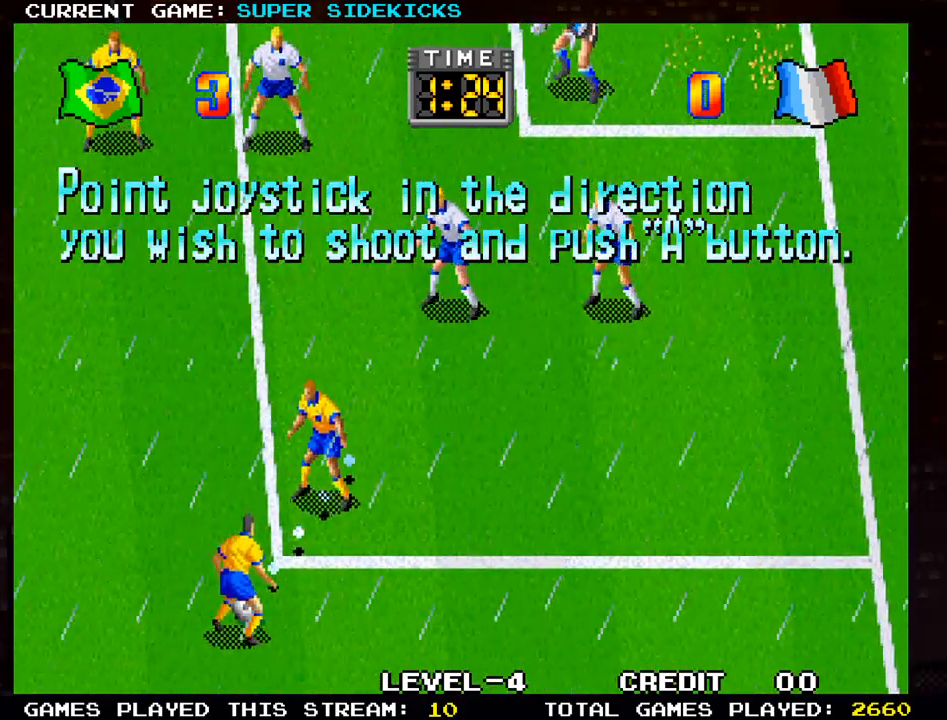
Gameplay with a controller (arcade stick); each line is a JSON object with the inputs held at the frame after it. "events" lists button and stick changes between this image and that frame as [ms after this image, input, new state], when the widget could be followed in between. Not read: L3 R3.
{"buttons": [], "left_stick": "center", "events": [[183, "left_stick", "left"], [334, "left_stick", "center"]]}
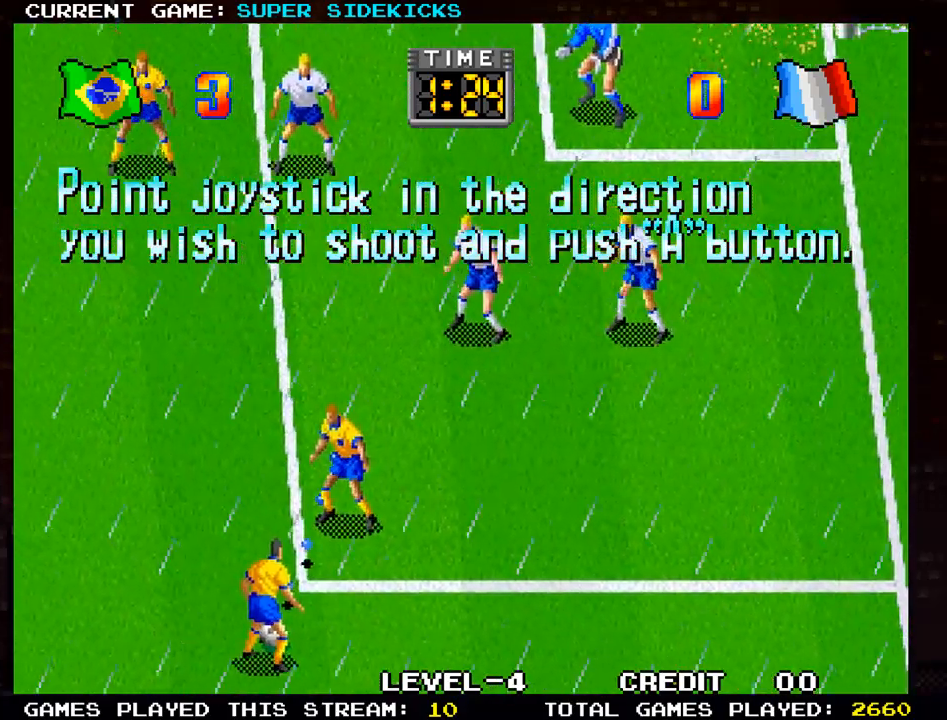
{"buttons": [], "left_stick": "center", "events": [[117, "left_stick", "right"], [367, "left_stick", "center"]]}
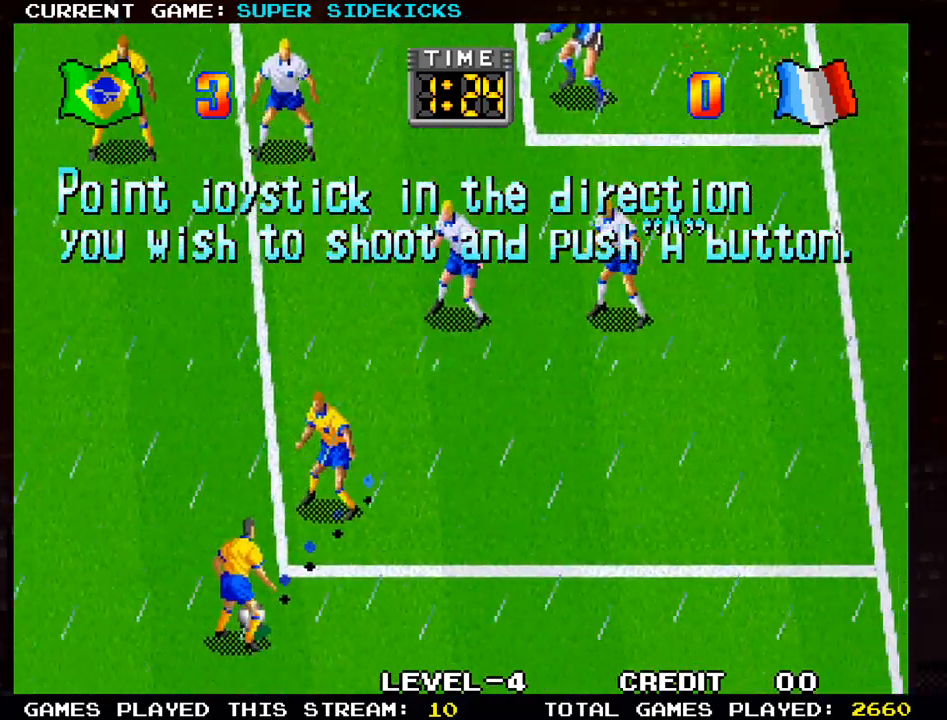
{"buttons": [], "left_stick": "center", "events": []}
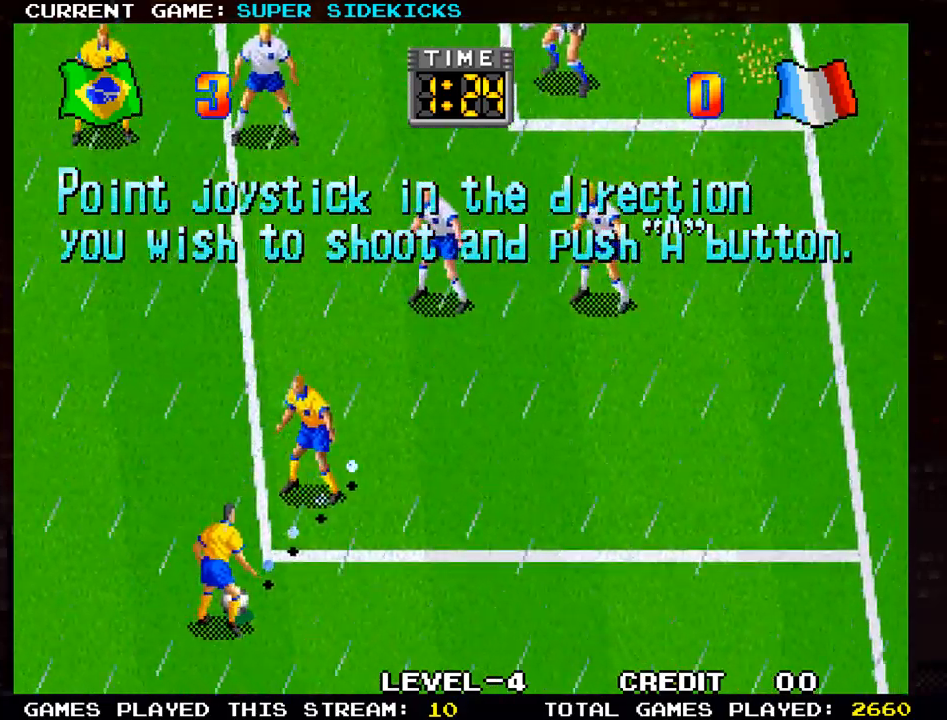
{"buttons": ["SQUARE"], "left_stick": "center", "events": [[17, "SQUARE", "down"]]}
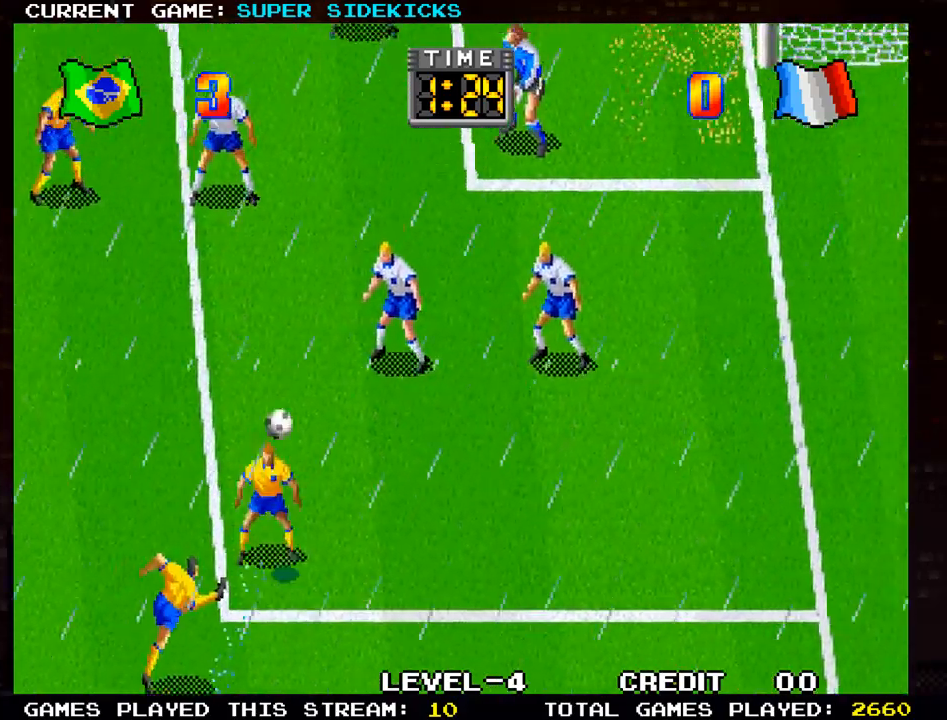
{"buttons": [], "left_stick": "center", "events": [[267, "SQUARE", "up"]]}
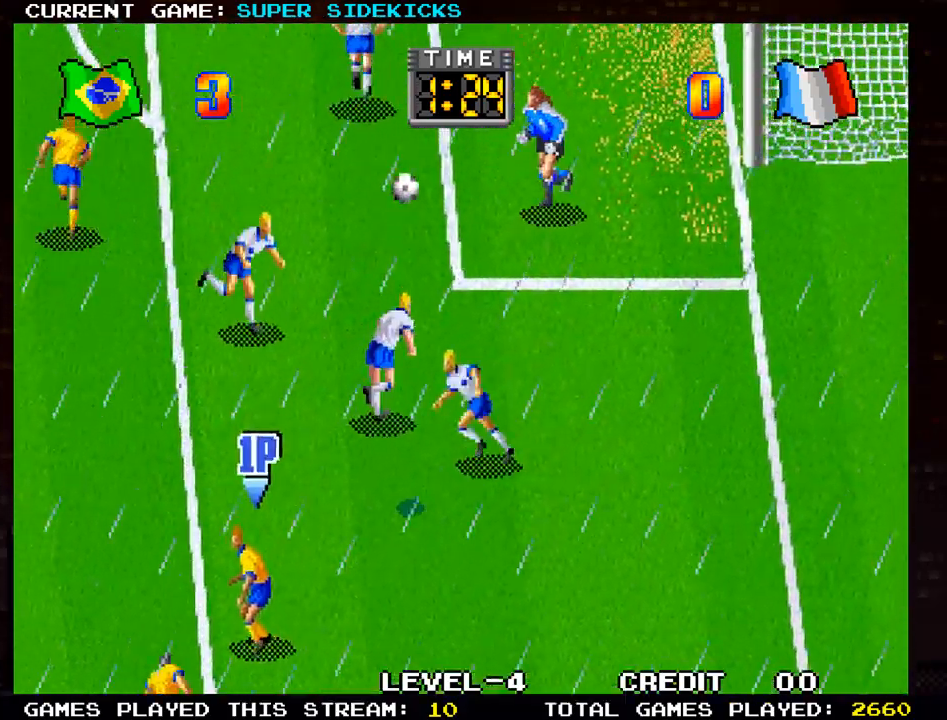
{"buttons": [], "left_stick": "center", "events": []}
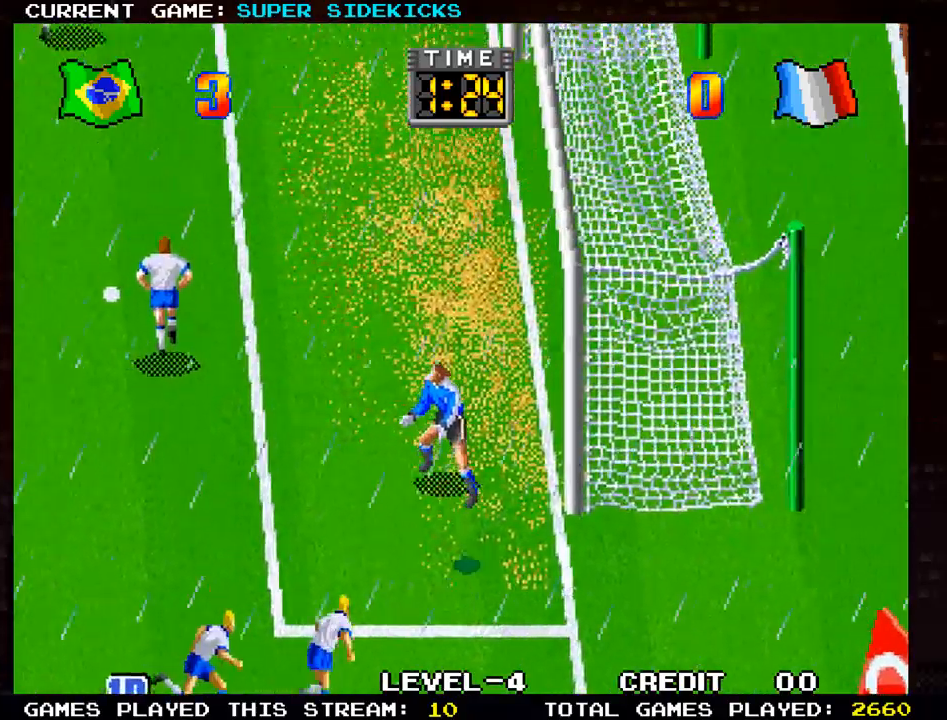
{"buttons": [], "left_stick": "center", "events": [[100, "left_stick", "left"], [300, "left_stick", "center"]]}
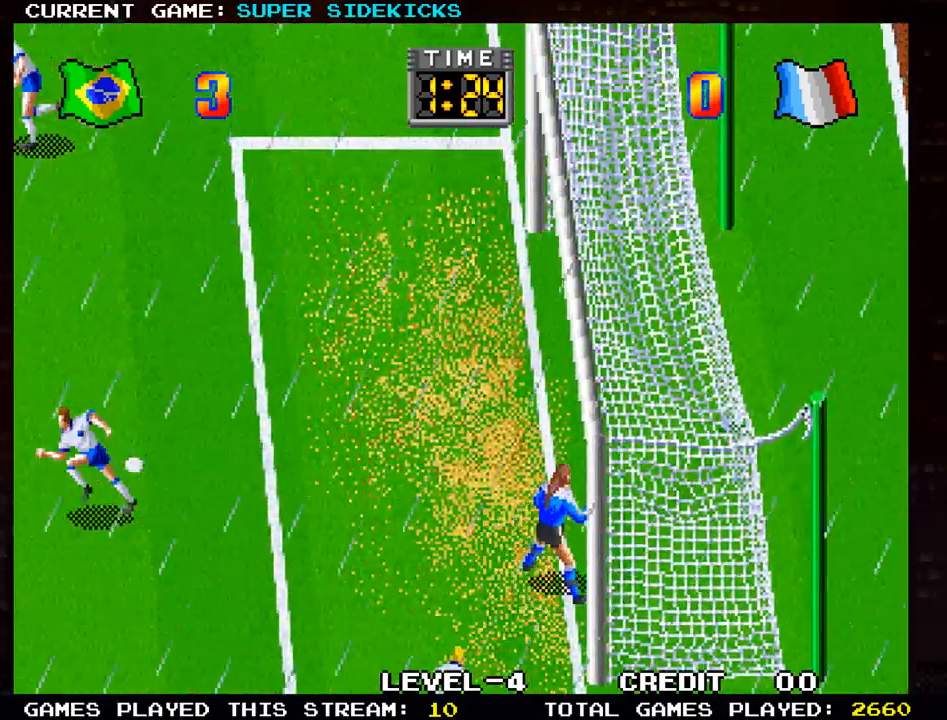
{"buttons": [], "left_stick": "center", "events": []}
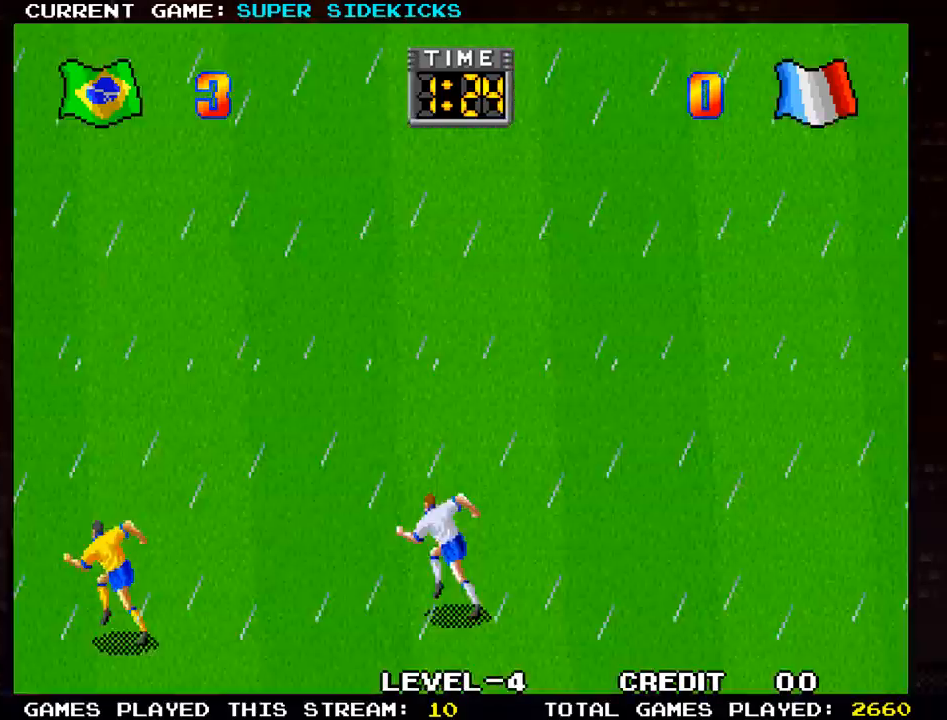
{"buttons": [], "left_stick": "center", "events": []}
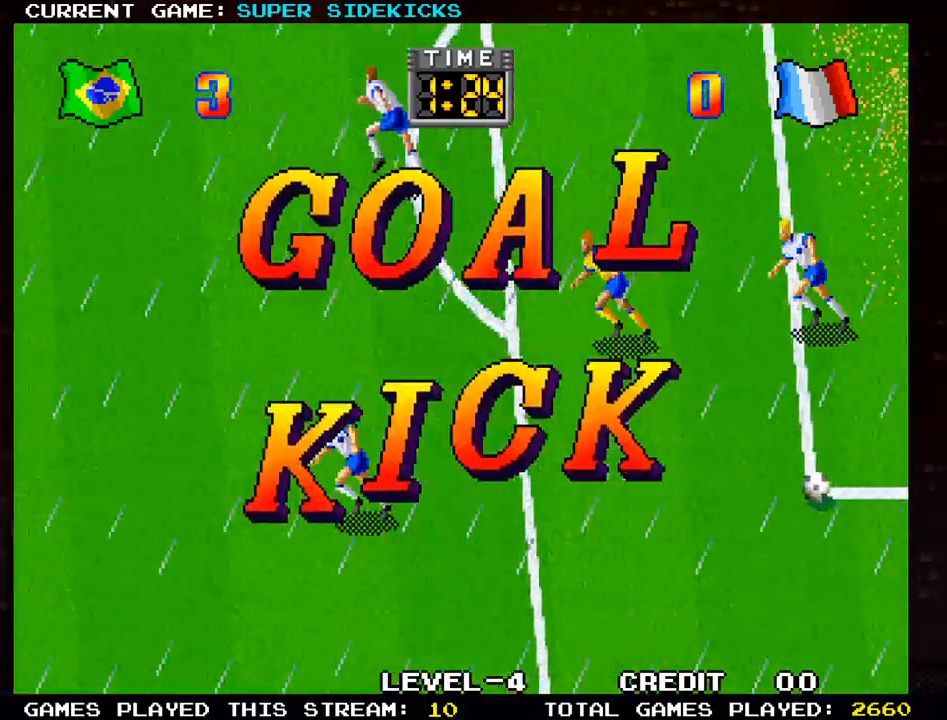
{"buttons": [], "left_stick": "center", "events": []}
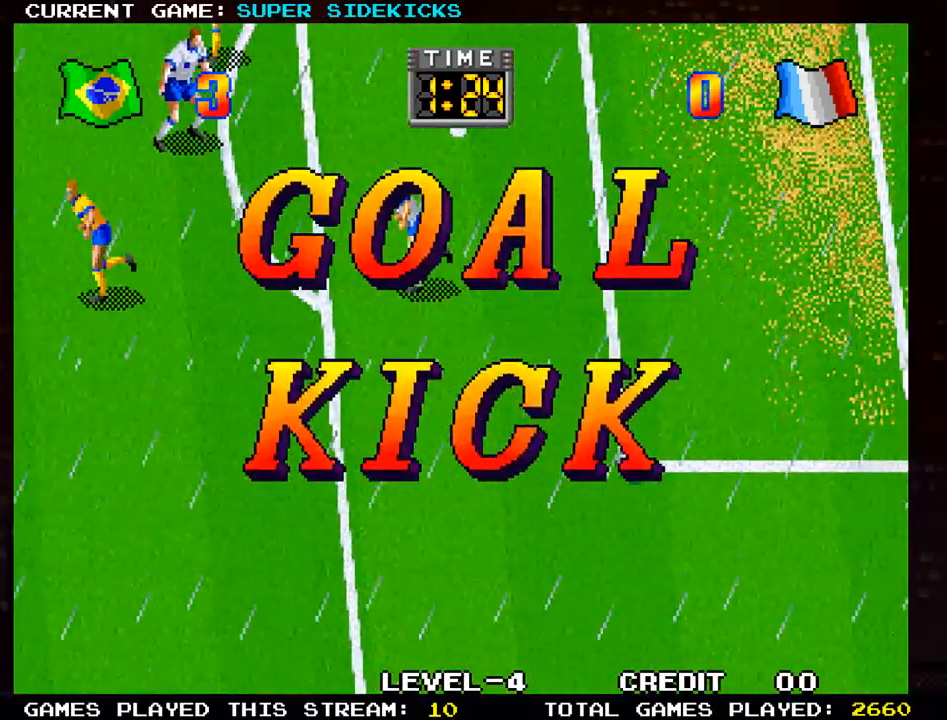
{"buttons": [], "left_stick": "center", "events": []}
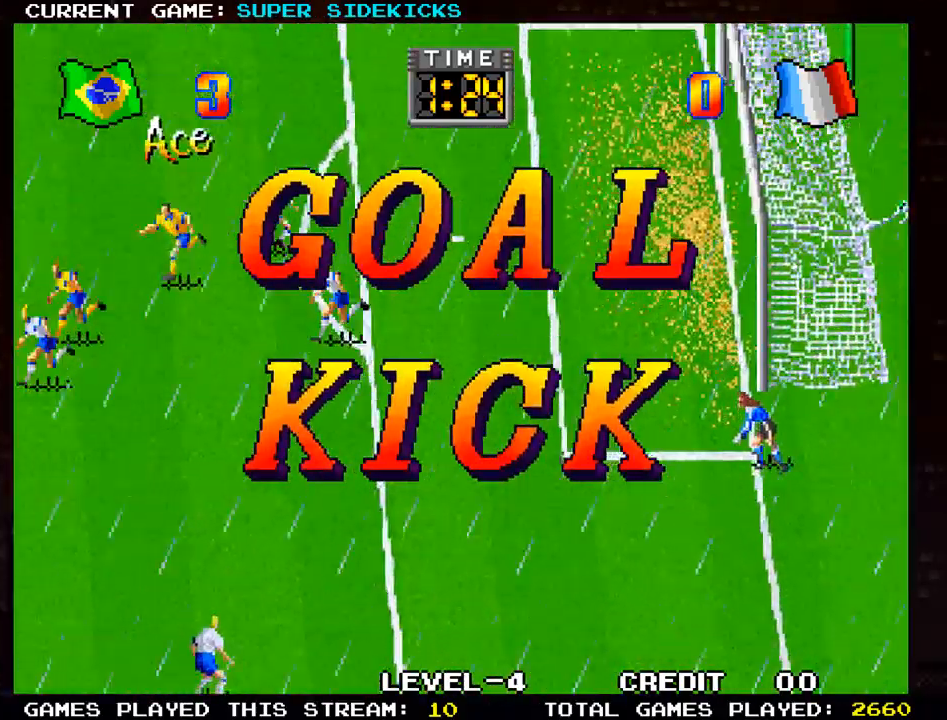
{"buttons": [], "left_stick": "center", "events": []}
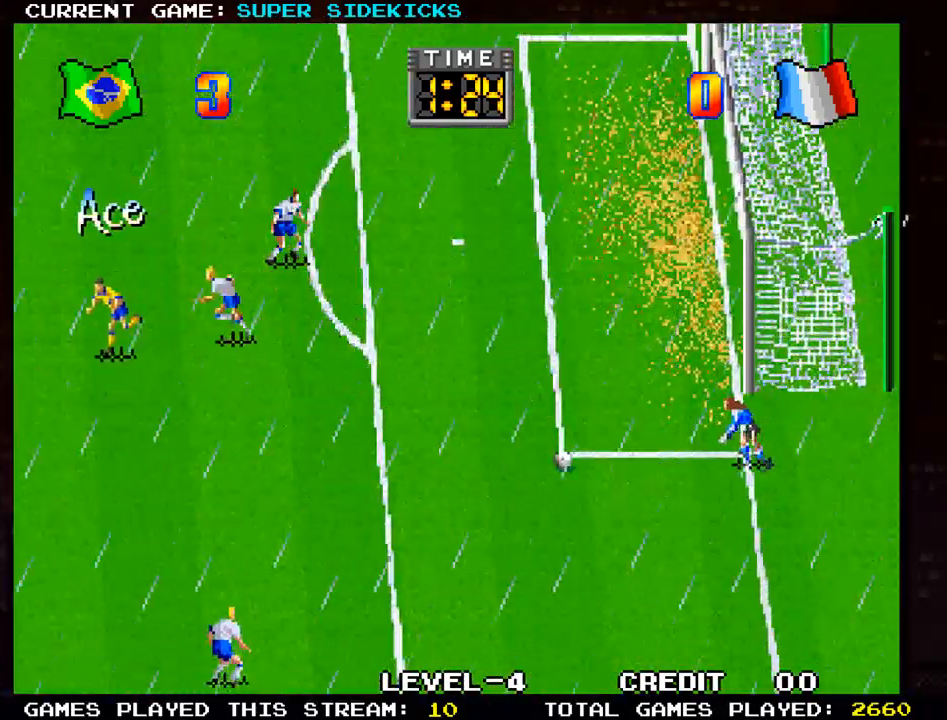
{"buttons": [], "left_stick": "left", "events": [[33, "left_stick", "left"]]}
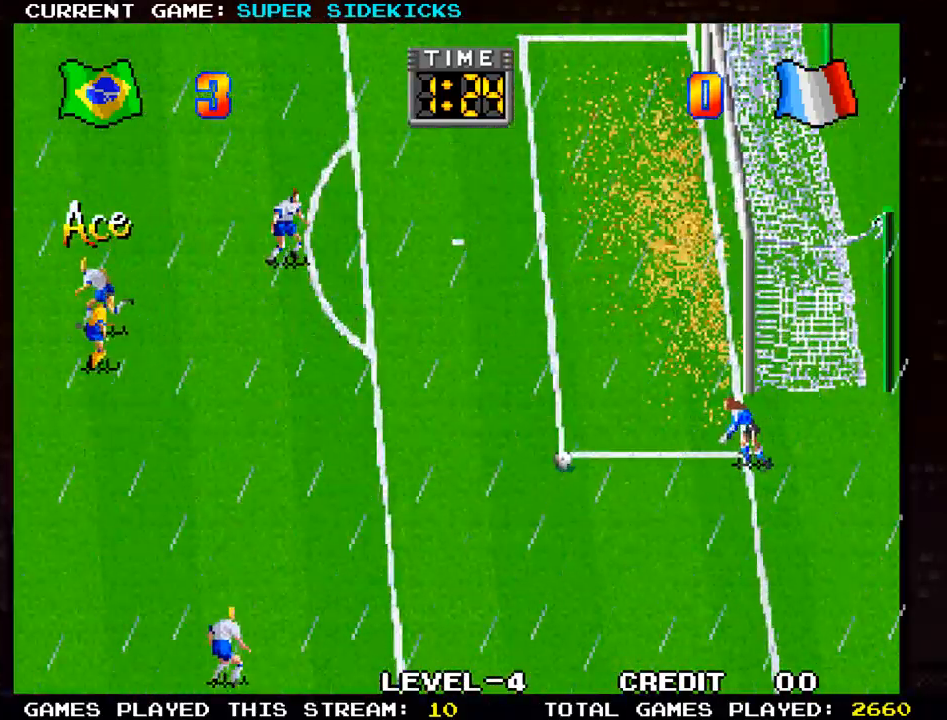
{"buttons": [], "left_stick": "left", "events": []}
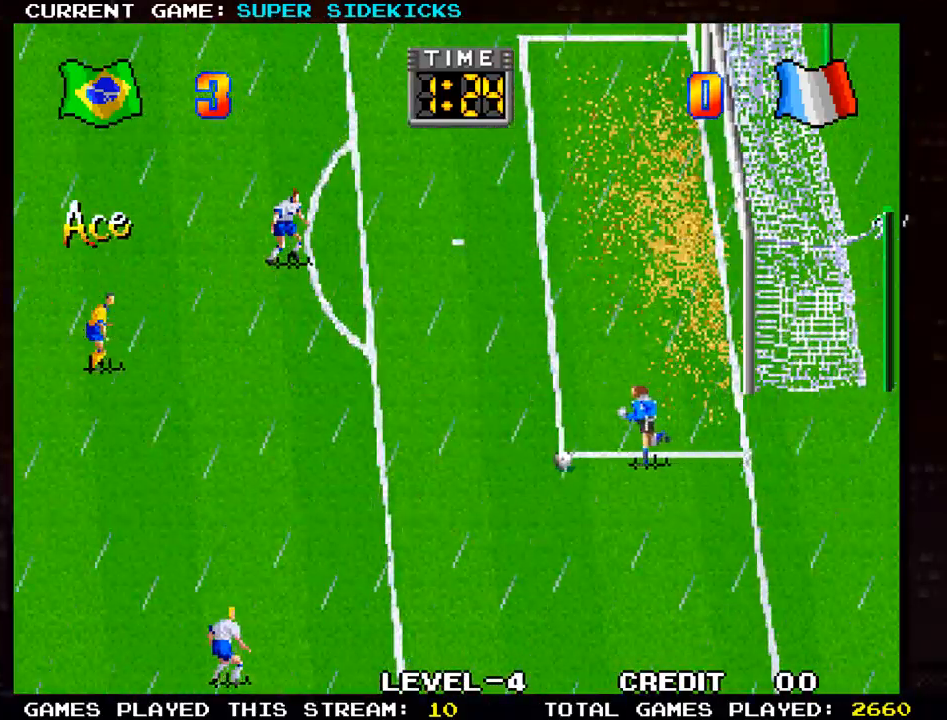
{"buttons": [], "left_stick": "left", "events": []}
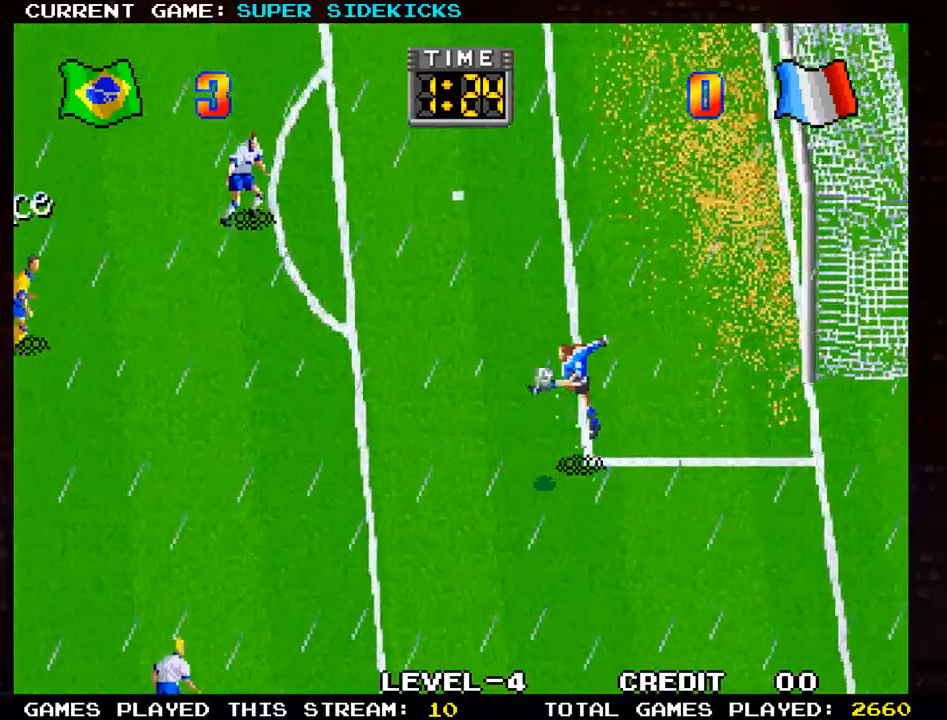
{"buttons": [], "left_stick": "left", "events": []}
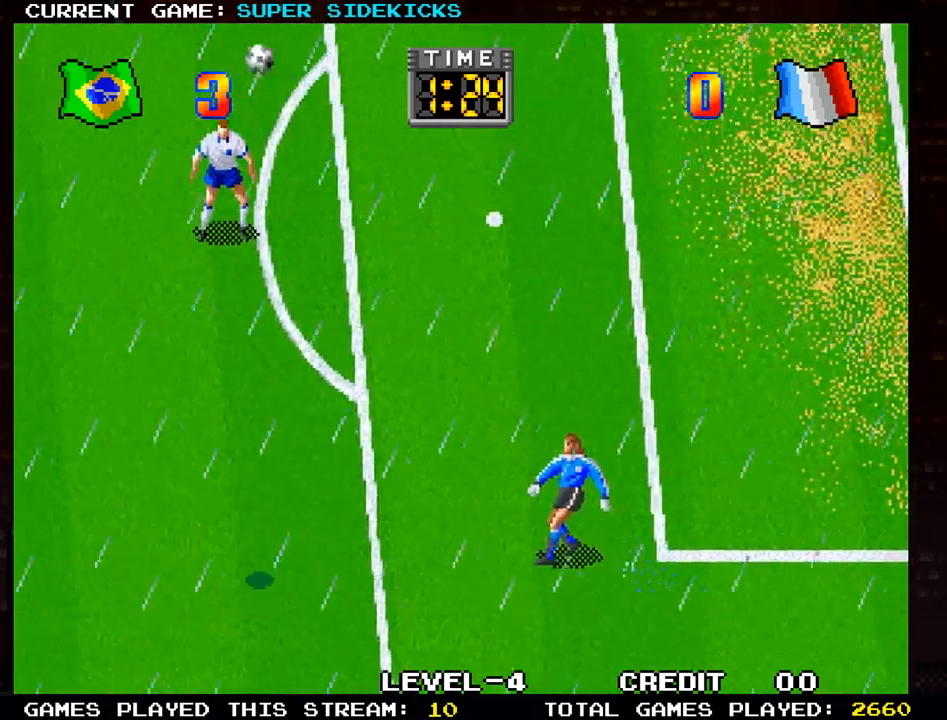
{"buttons": [], "left_stick": "down-left", "events": [[500, "left_stick", "down-left"]]}
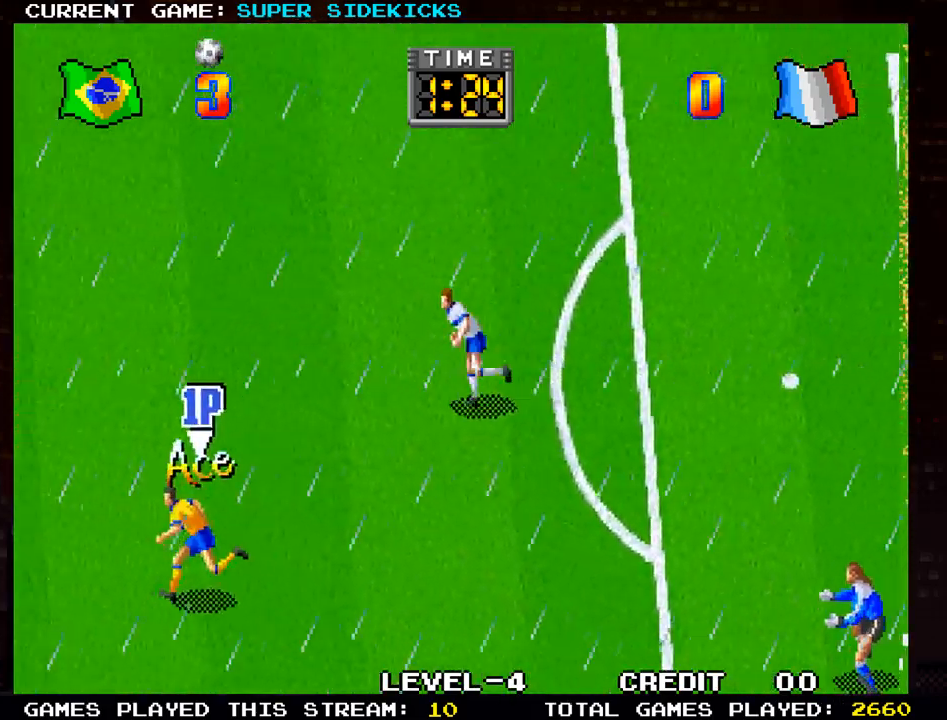
{"buttons": [], "left_stick": "left", "events": [[367, "left_stick", "left"]]}
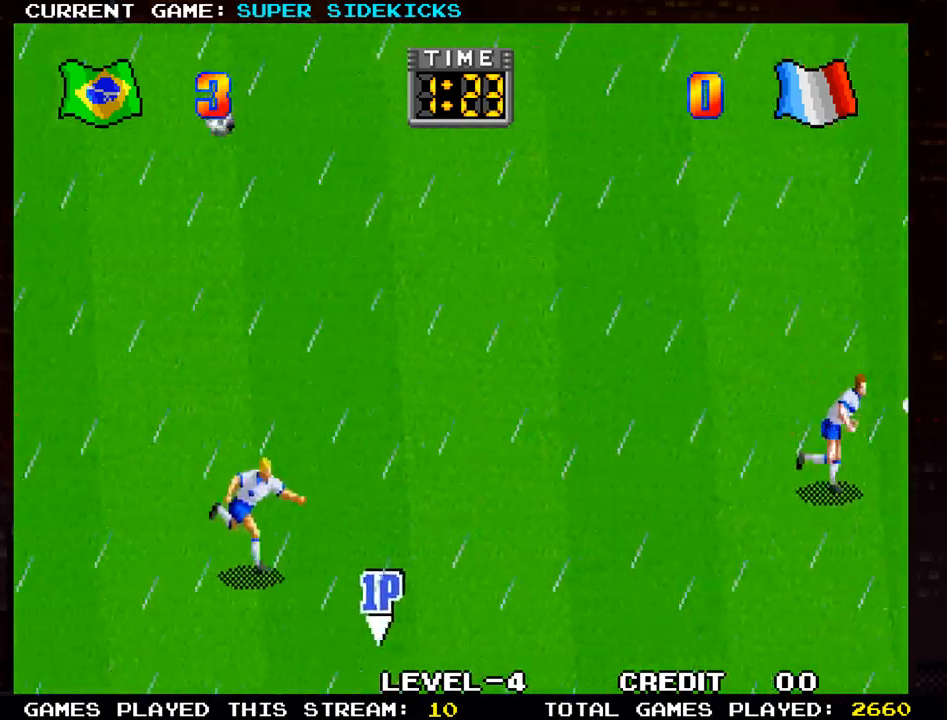
{"buttons": [], "left_stick": "left", "events": []}
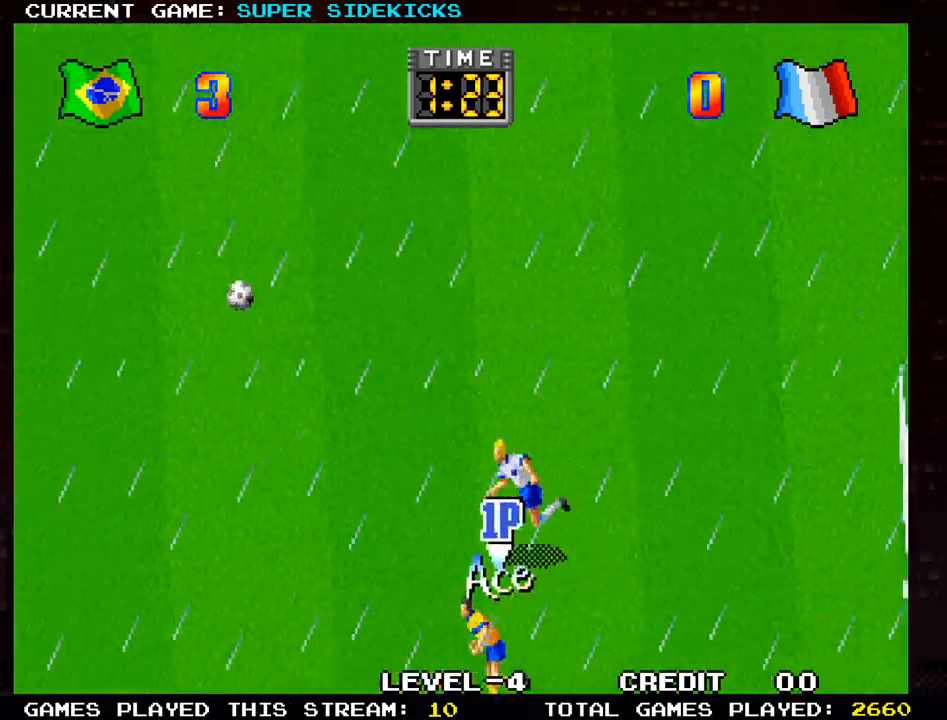
{"buttons": [], "left_stick": "left", "events": []}
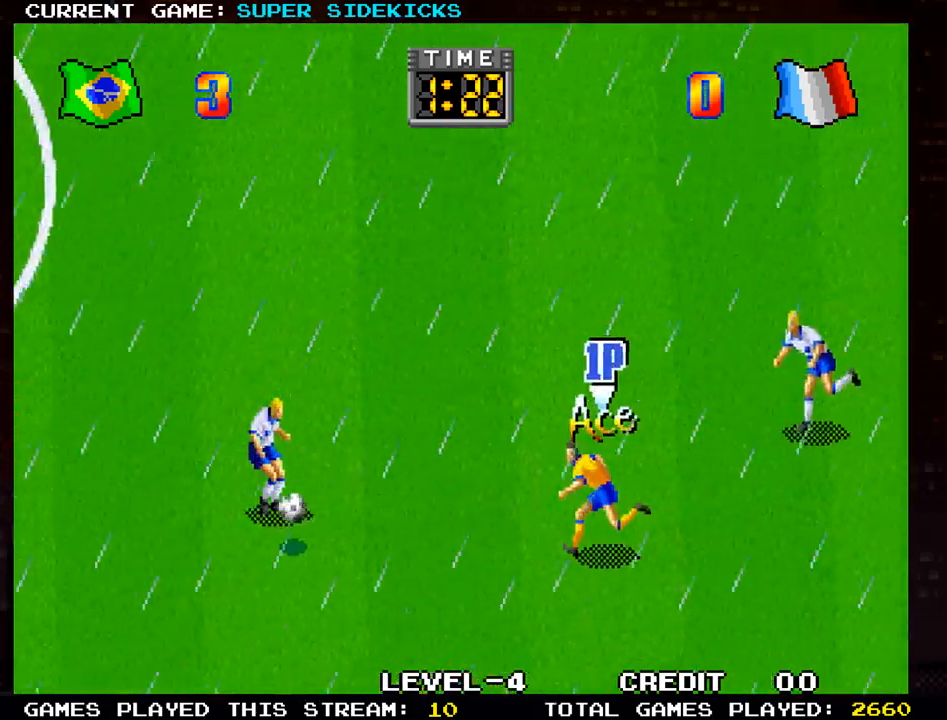
{"buttons": [], "left_stick": "left", "events": []}
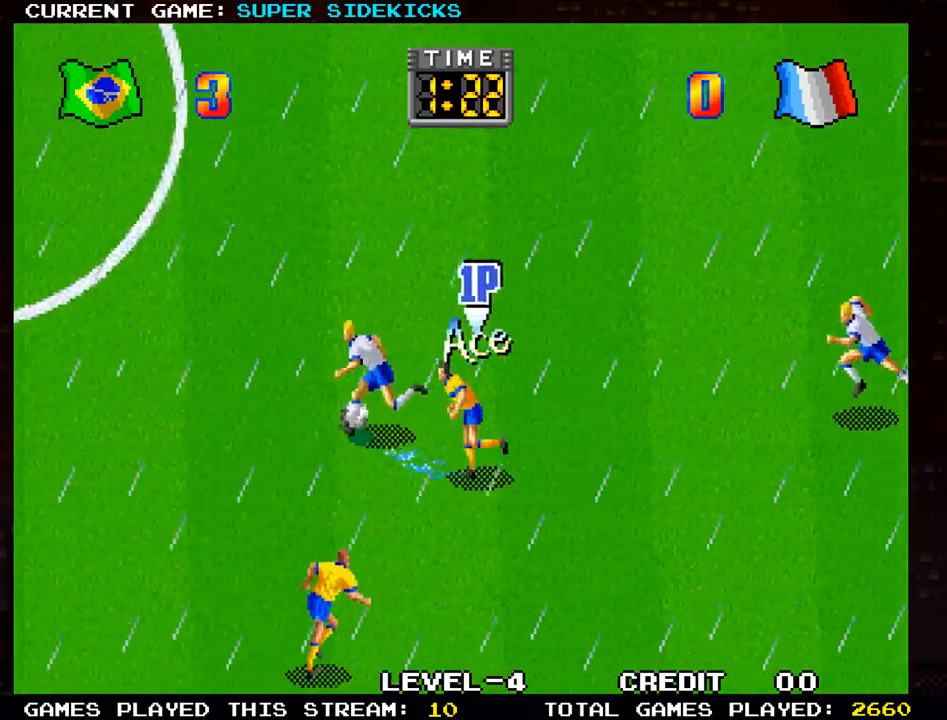
{"buttons": [], "left_stick": "up-left", "events": [[100, "TRIANGLE", "down"], [183, "TRIANGLE", "up"], [367, "left_stick", "up-left"]]}
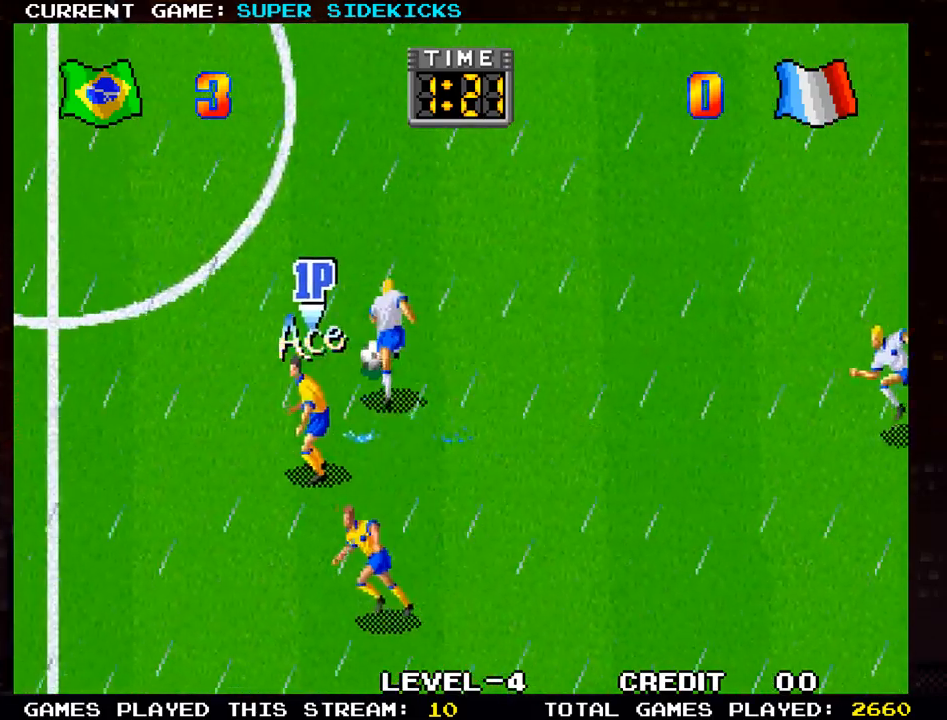
{"buttons": [], "left_stick": "up", "events": [[367, "left_stick", "up-right"], [484, "left_stick", "up"]]}
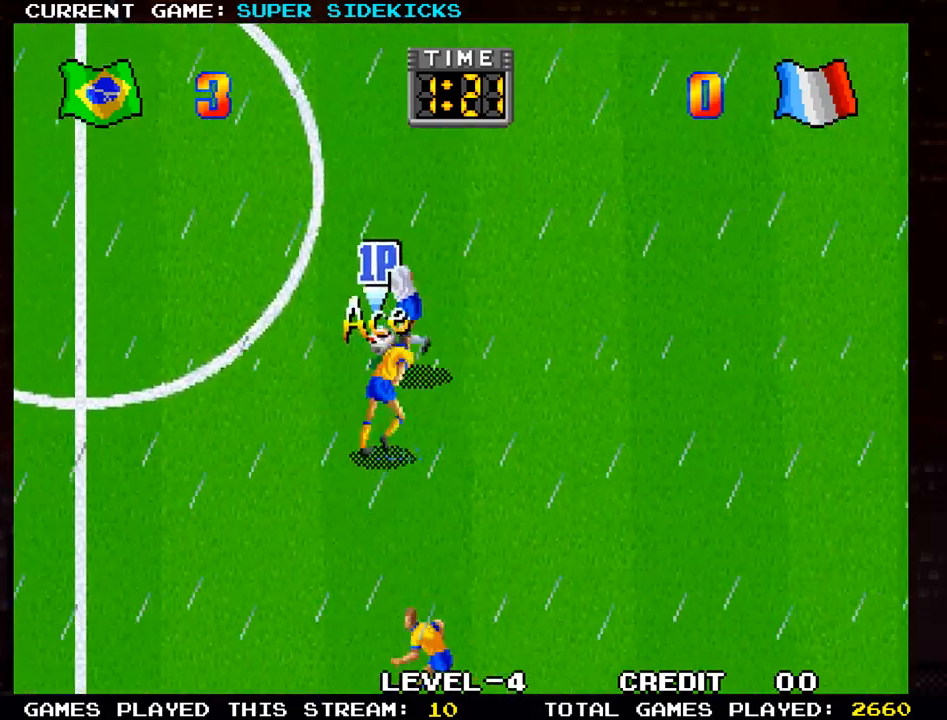
{"buttons": [], "left_stick": "up", "events": [[133, "TRIANGLE", "down"], [167, "TRIANGLE", "up"]]}
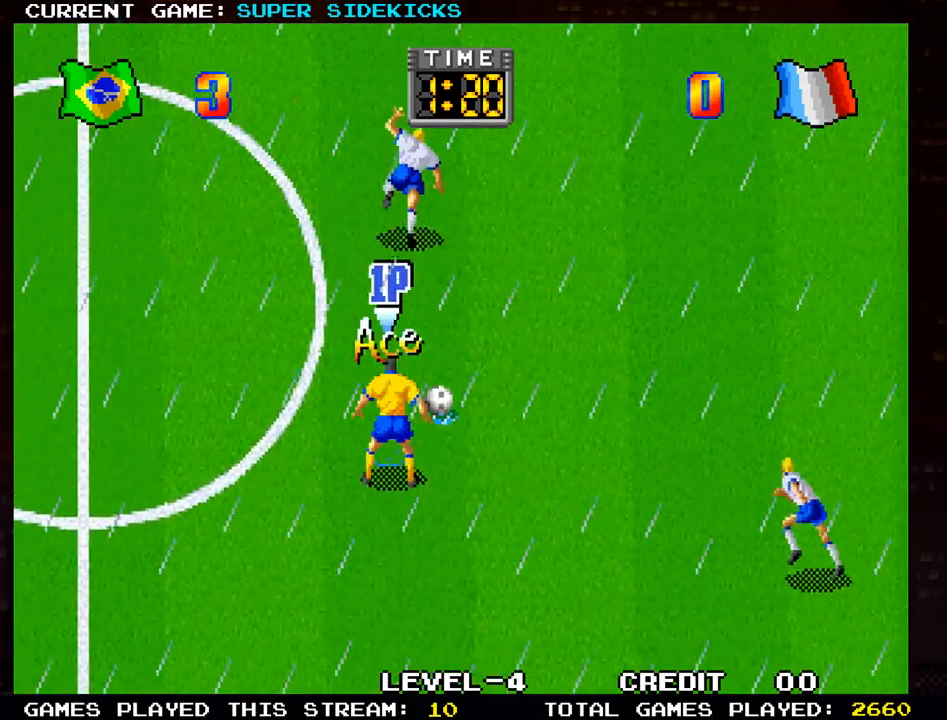
{"buttons": [], "left_stick": "up-right", "events": [[150, "left_stick", "up-right"], [251, "left_stick", "right"], [434, "left_stick", "up-right"]]}
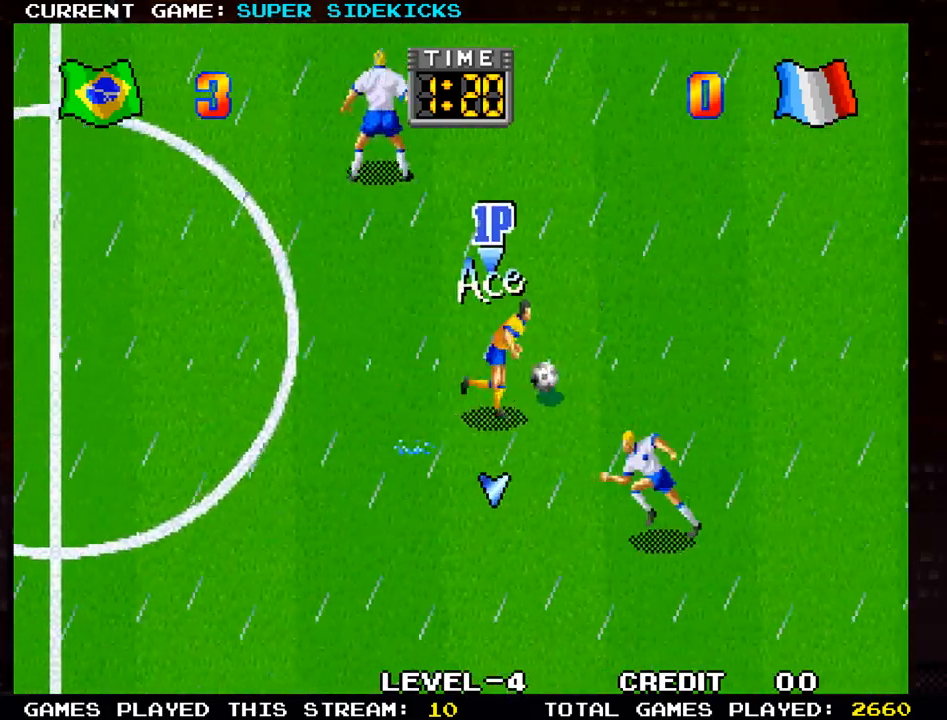
{"buttons": [], "left_stick": "right", "events": [[417, "left_stick", "right"]]}
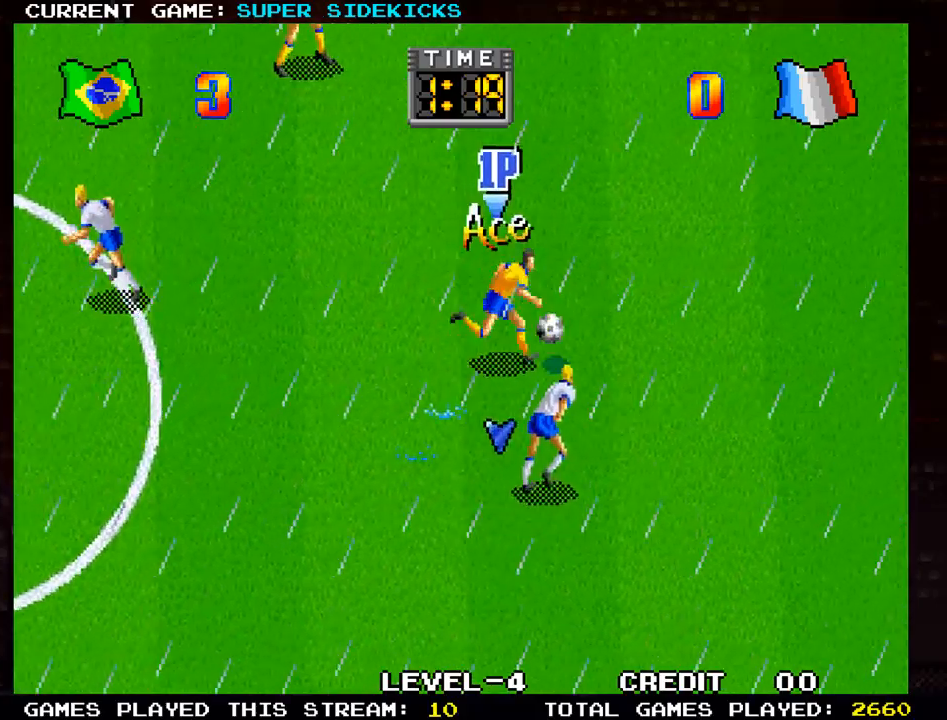
{"buttons": [], "left_stick": "right", "events": [[251, "TRIANGLE", "down"], [351, "TRIANGLE", "up"]]}
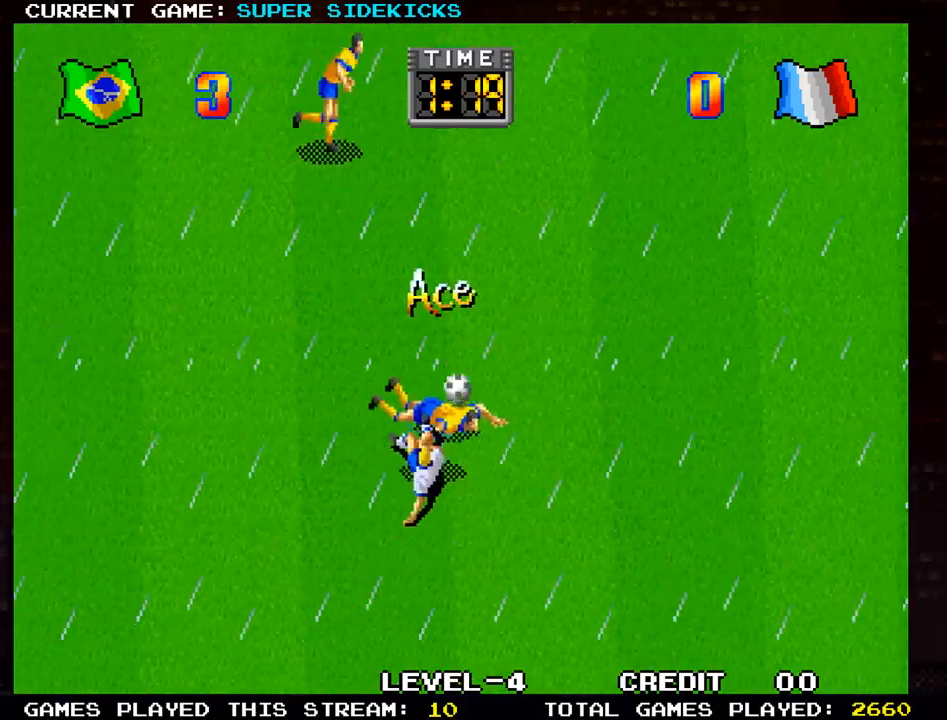
{"buttons": [], "left_stick": "up", "events": [[484, "left_stick", "up"]]}
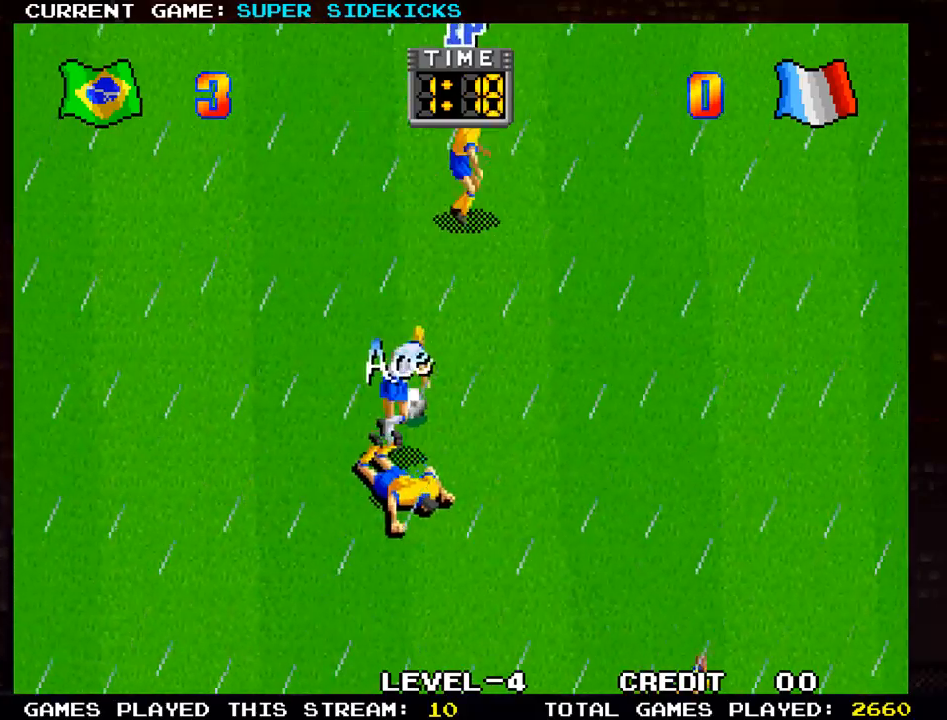
{"buttons": [], "left_stick": "down-left", "events": [[117, "left_stick", "left"], [167, "left_stick", "down-left"]]}
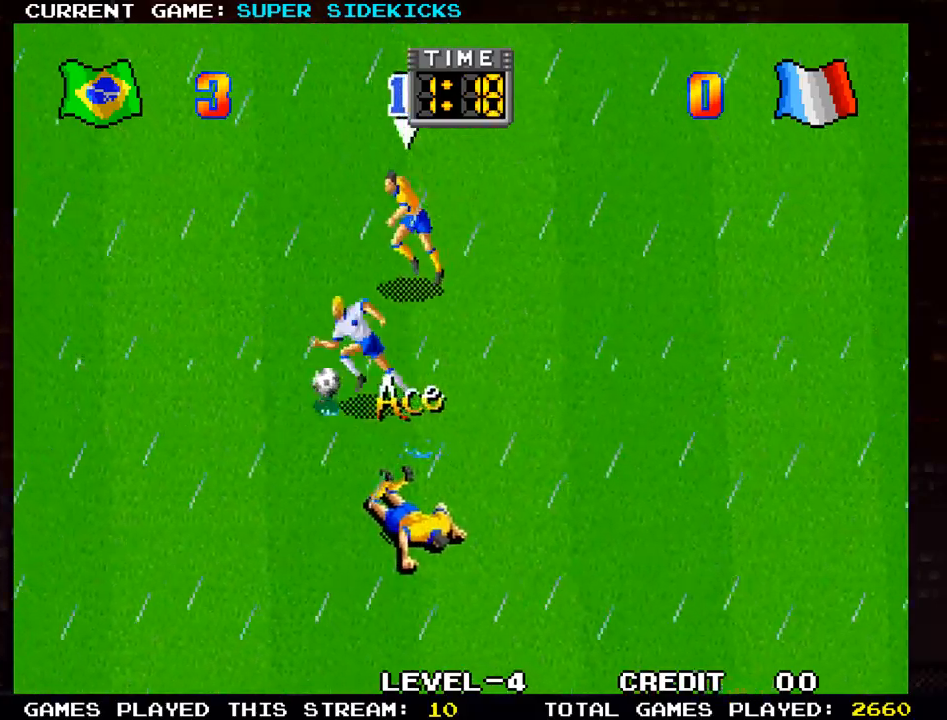
{"buttons": [], "left_stick": "down-left", "events": [[16, "TRIANGLE", "down"], [117, "TRIANGLE", "up"]]}
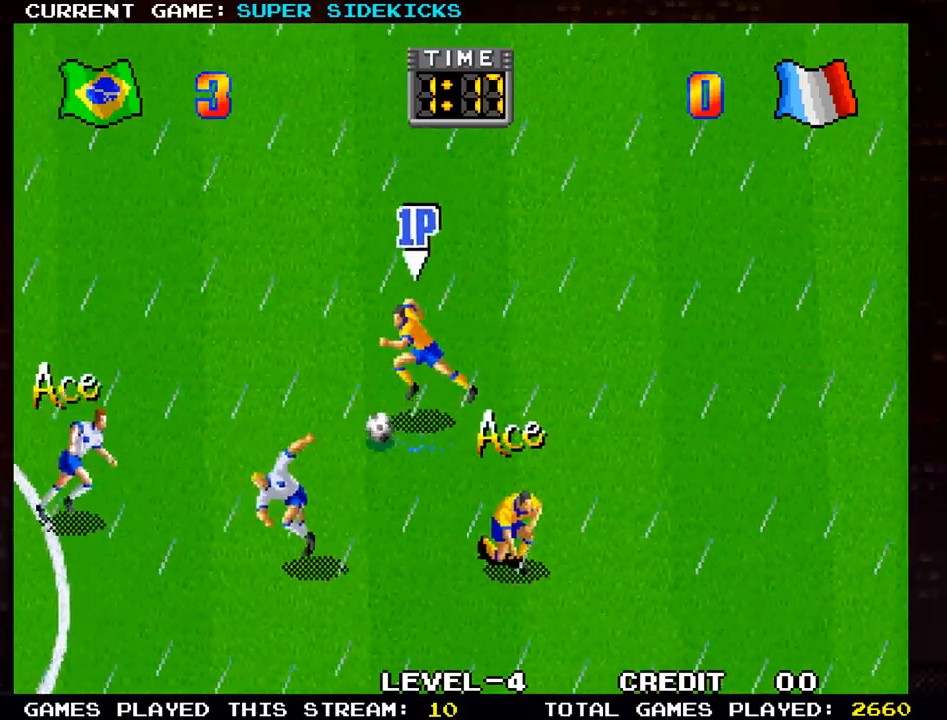
{"buttons": [], "left_stick": "down-right", "events": [[284, "left_stick", "down-right"]]}